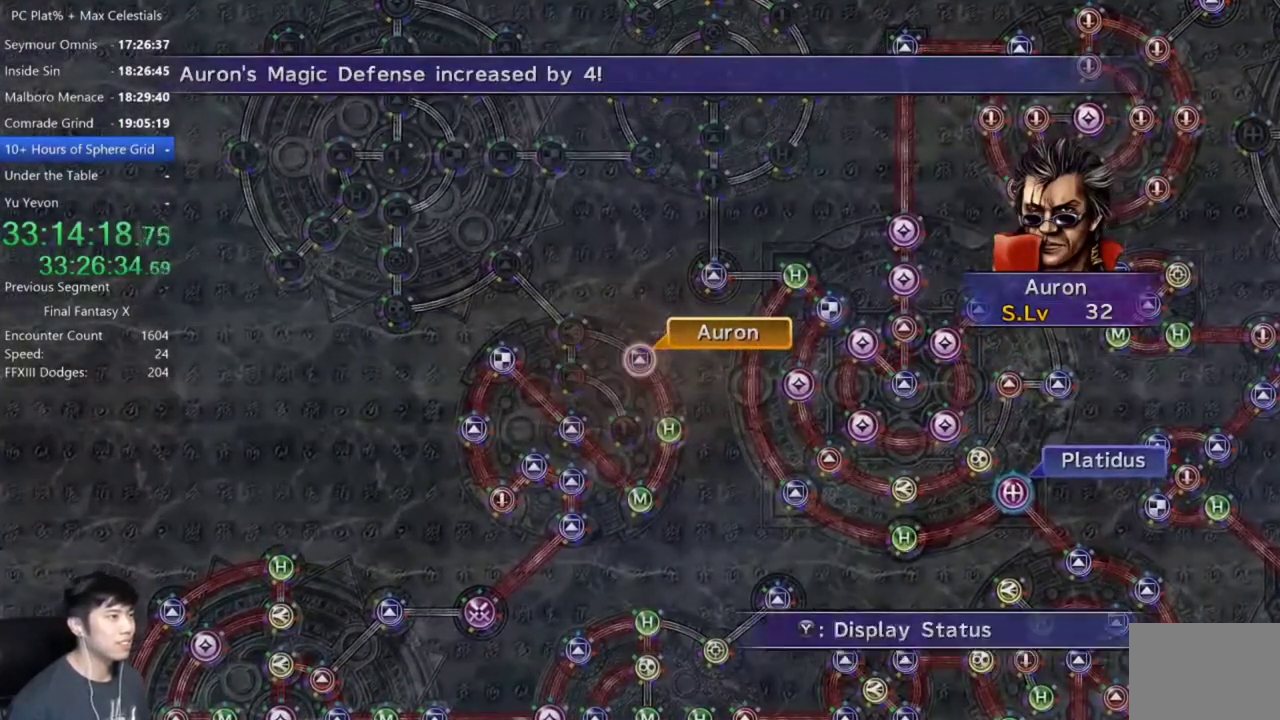
Gameplay with a controller (Xbox layout); each line is a JSON object with the inputs held at the frame after it. "events" lists button and stick changes between this image and that frame as [ms after this image, input, new state], when the widget could be followed in between. This document gives stick clicks only as held states, not as events. Not read: START.
{"buttons": ["DPAD_DOWN"], "left_stick": "center", "right_stick": "center", "events": [[67, "A", "down"], [134, "A", "up"], [234, "A", "down"], [301, "A", "up"], [467, "DPAD_DOWN", "down"]]}
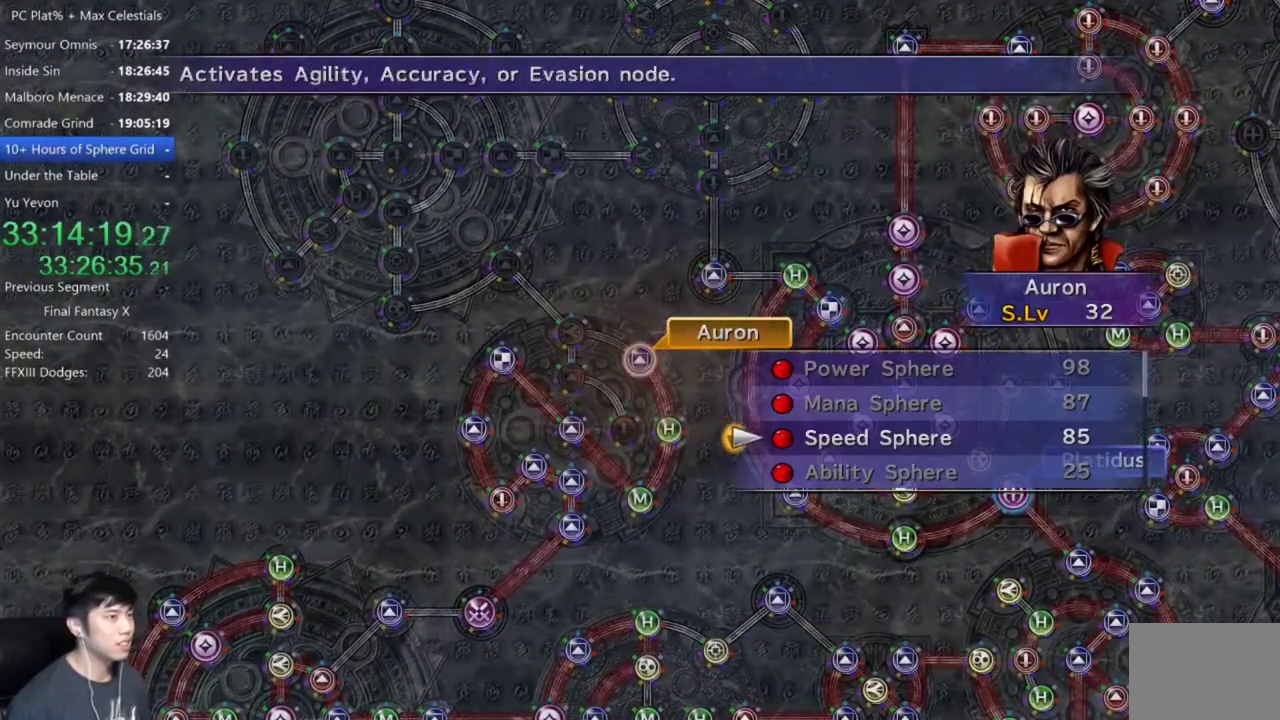
{"buttons": ["A"], "left_stick": "center", "right_stick": "center", "events": [[100, "A", "down"], [100, "DPAD_DOWN", "up"], [167, "A", "up"], [267, "A", "down"], [333, "A", "up"], [433, "A", "down"]]}
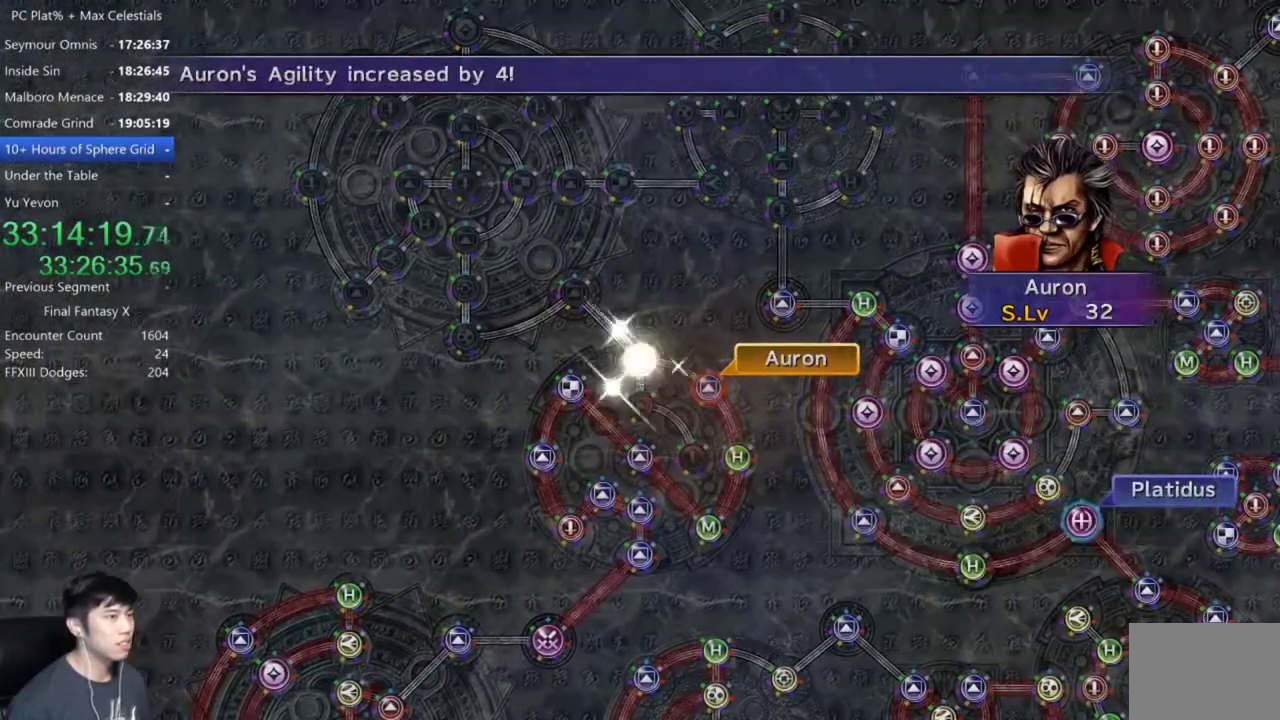
{"buttons": [], "left_stick": "center", "right_stick": "center", "events": [[34, "A", "up"], [134, "A", "down"], [200, "A", "up"], [334, "A", "down"], [434, "A", "up"]]}
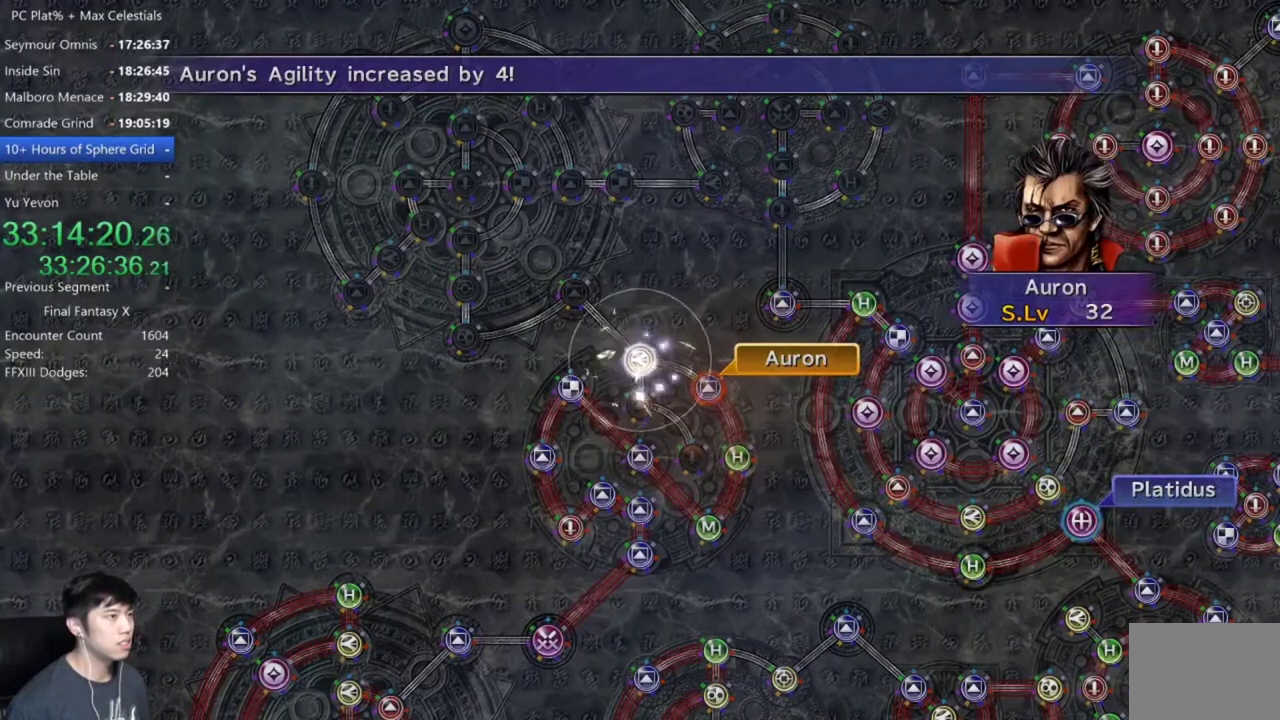
{"buttons": [], "left_stick": "center", "right_stick": "center", "events": [[66, "A", "down"], [133, "A", "up"], [233, "A", "down"], [300, "A", "up"], [433, "A", "down"], [500, "A", "up"]]}
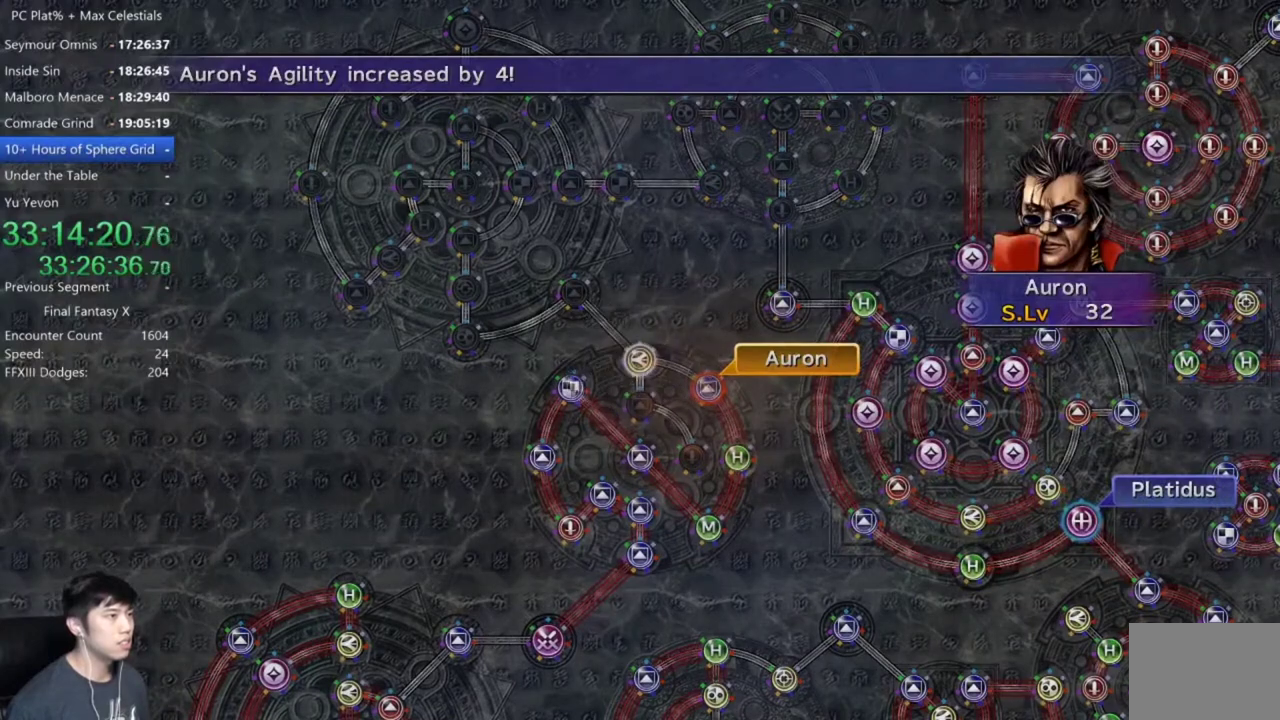
{"buttons": [], "left_stick": "center", "right_stick": "center", "events": [[100, "A", "down"], [200, "A", "up"], [401, "A", "down"], [501, "A", "up"]]}
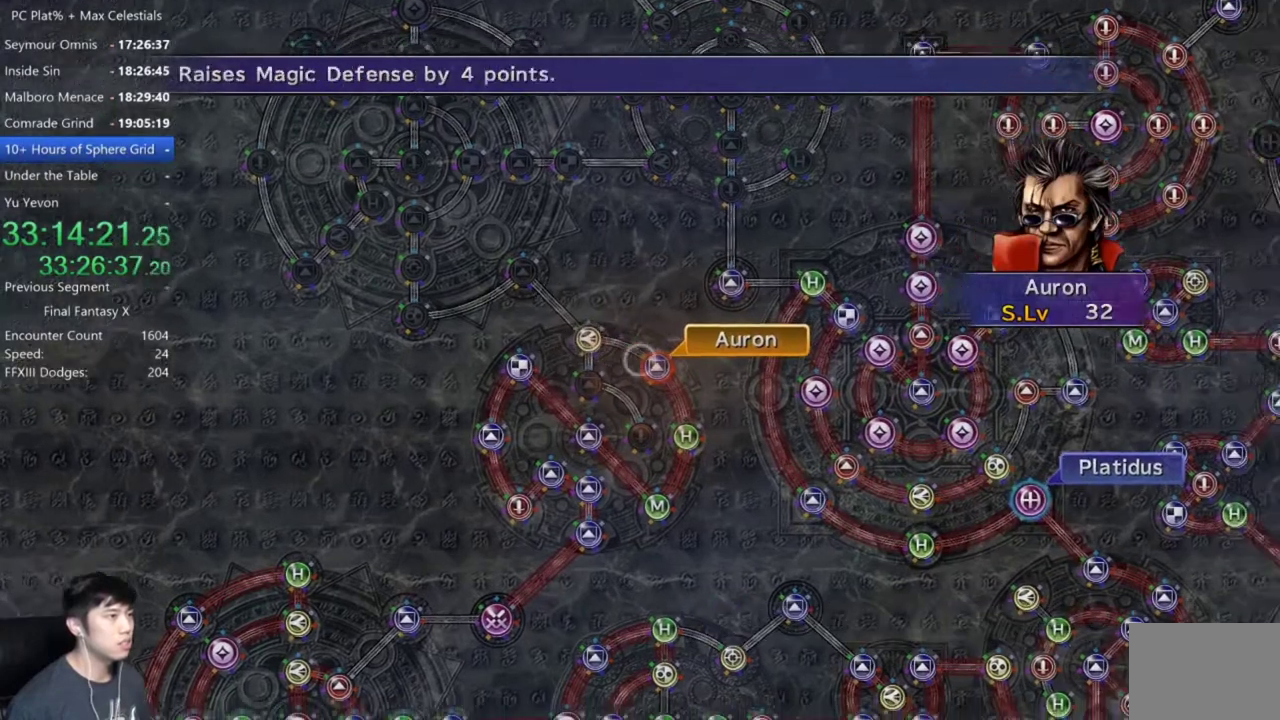
{"buttons": [], "left_stick": "left", "right_stick": "center", "events": [[167, "DPAD_UP", "down"], [233, "DPAD_UP", "up"], [267, "A", "down"], [367, "A", "up"], [467, "left_stick", "left"]]}
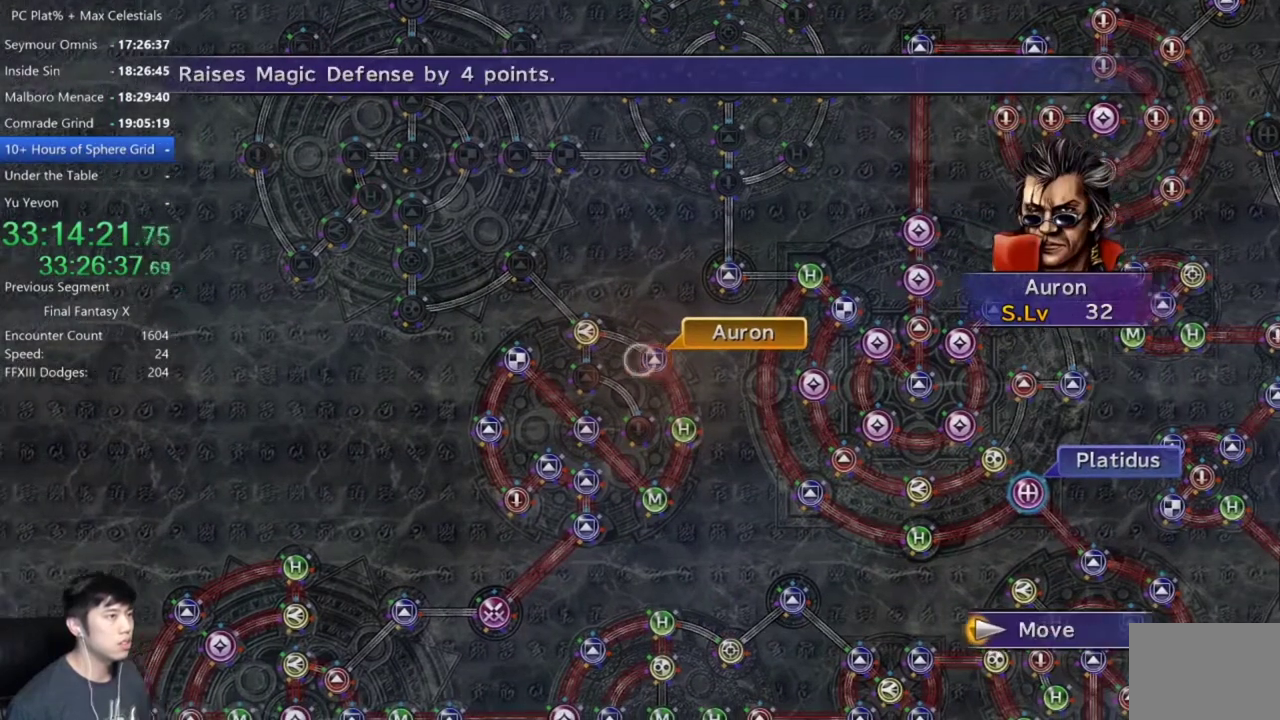
{"buttons": [], "left_stick": "center", "right_stick": "center", "events": [[134, "left_stick", "down-left"], [200, "left_stick", "center"], [401, "A", "down"], [501, "A", "up"]]}
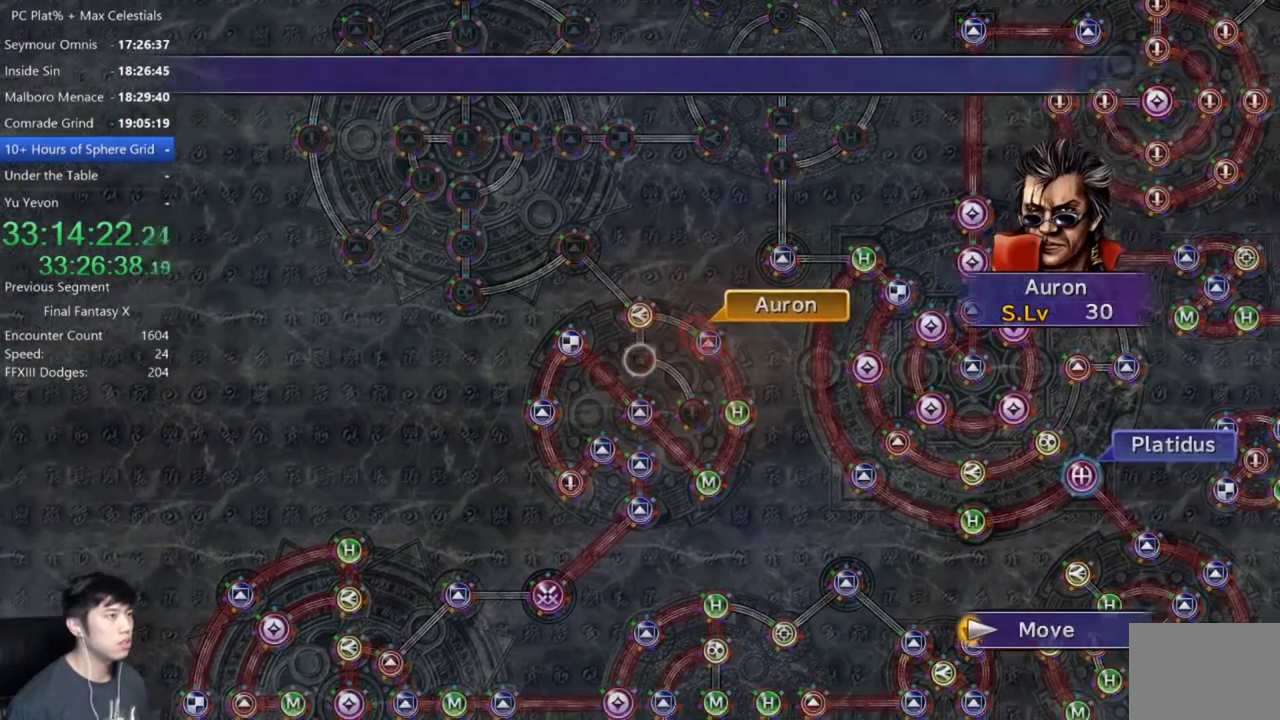
{"buttons": ["A"], "left_stick": "center", "right_stick": "center", "events": [[500, "A", "down"]]}
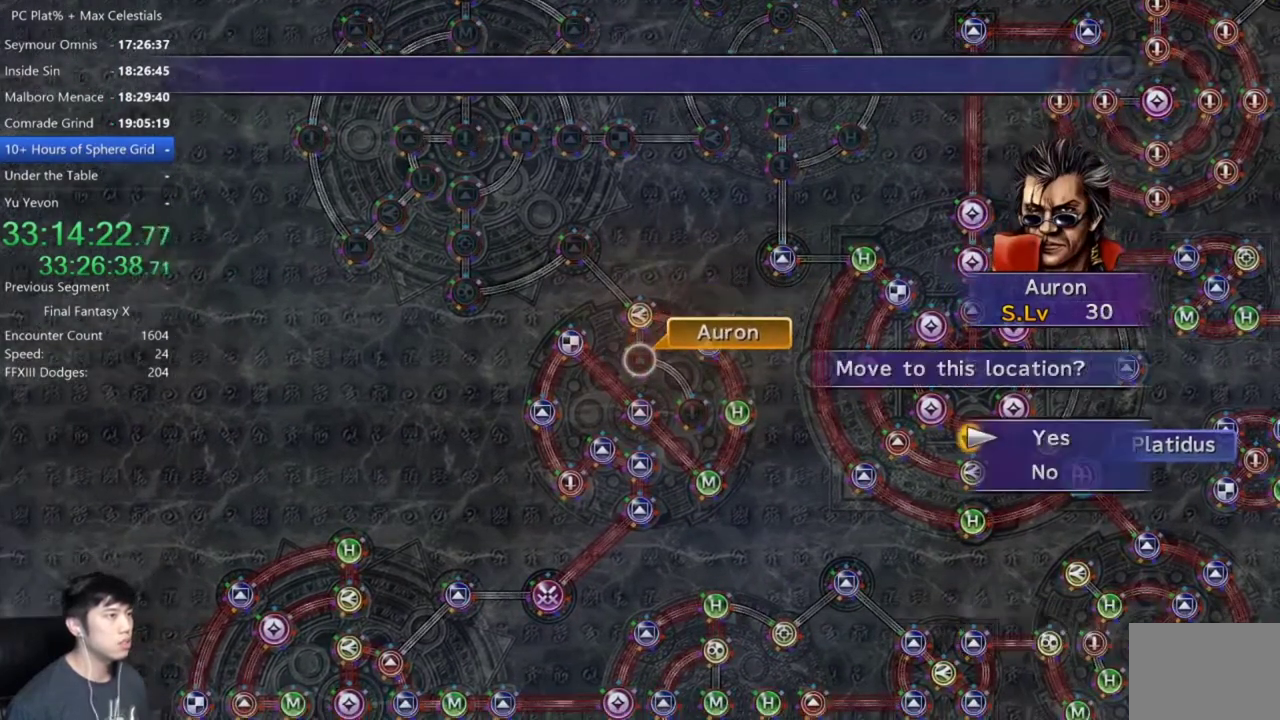
{"buttons": [], "left_stick": "center", "right_stick": "center", "events": [[100, "A", "up"], [200, "A", "down"], [267, "A", "up"], [367, "A", "down"], [467, "A", "up"]]}
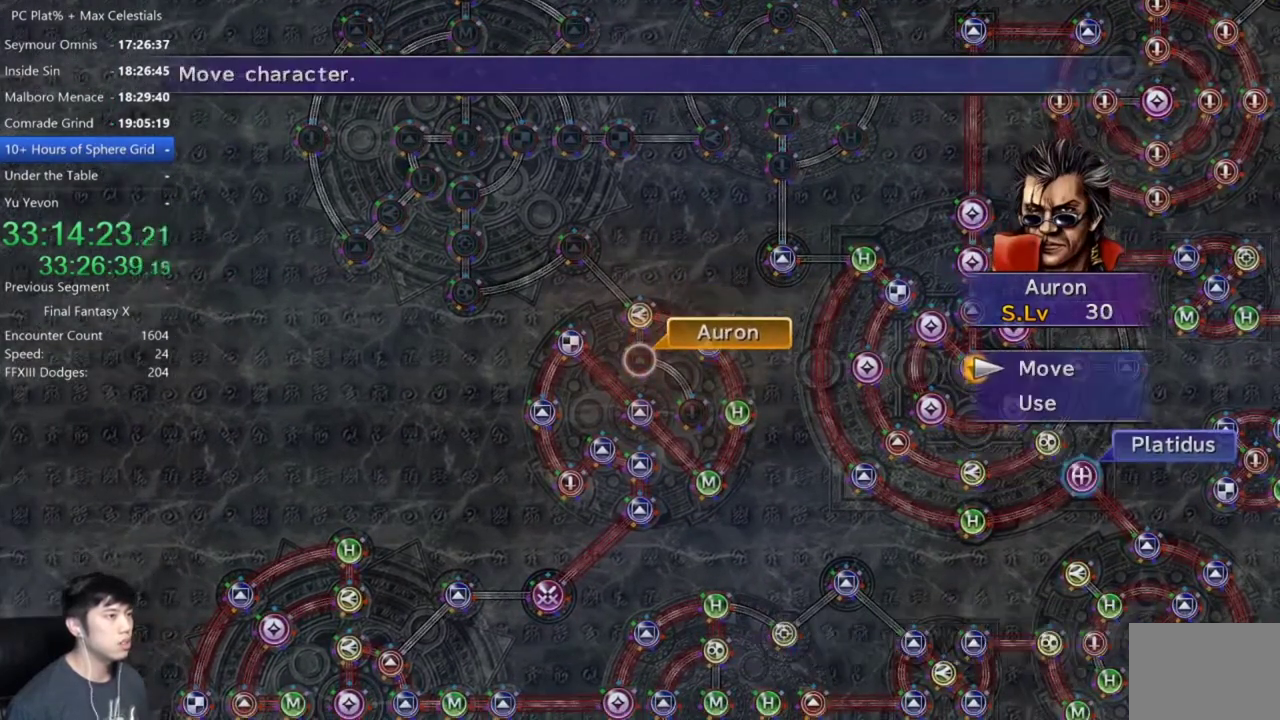
{"buttons": ["A"], "left_stick": "center", "right_stick": "center"}
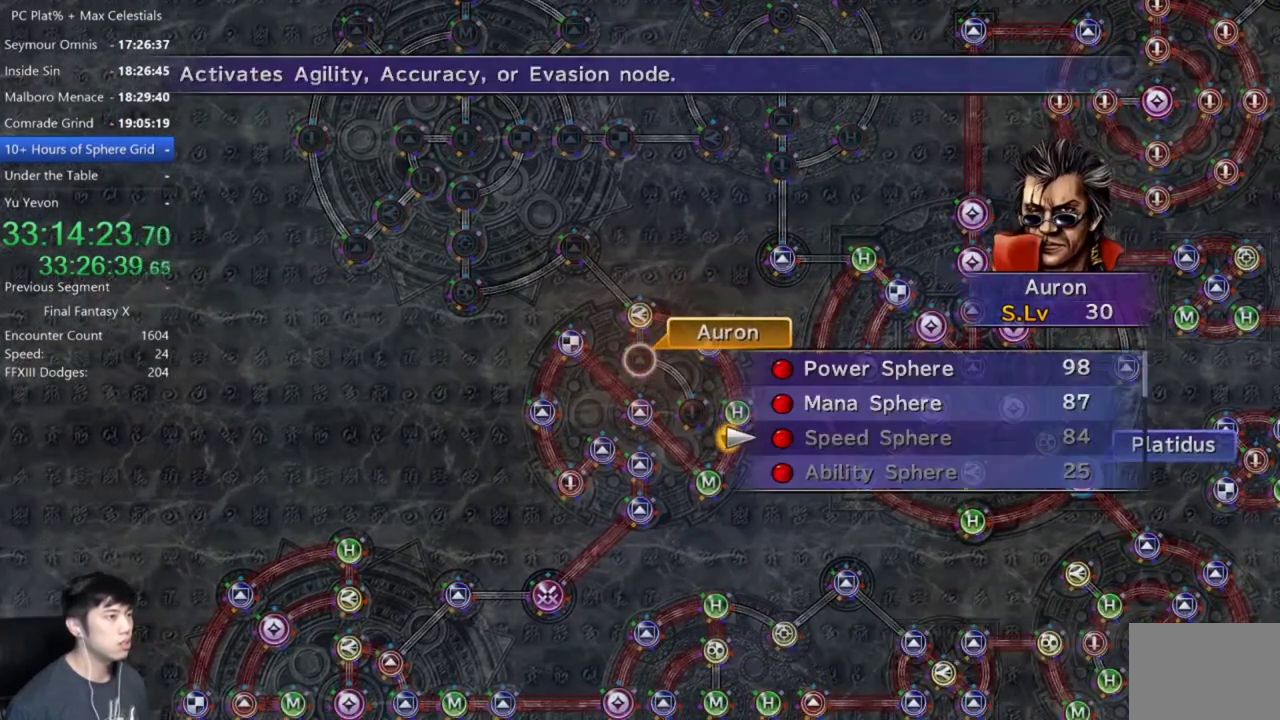
{"buttons": ["A"], "left_stick": "center", "right_stick": "center", "events": [[33, "A", "up"], [67, "DPAD_UP", "down"], [167, "A", "down"], [200, "DPAD_UP", "up"], [267, "A", "up"], [334, "A", "down"], [400, "A", "up"], [467, "A", "down"]]}
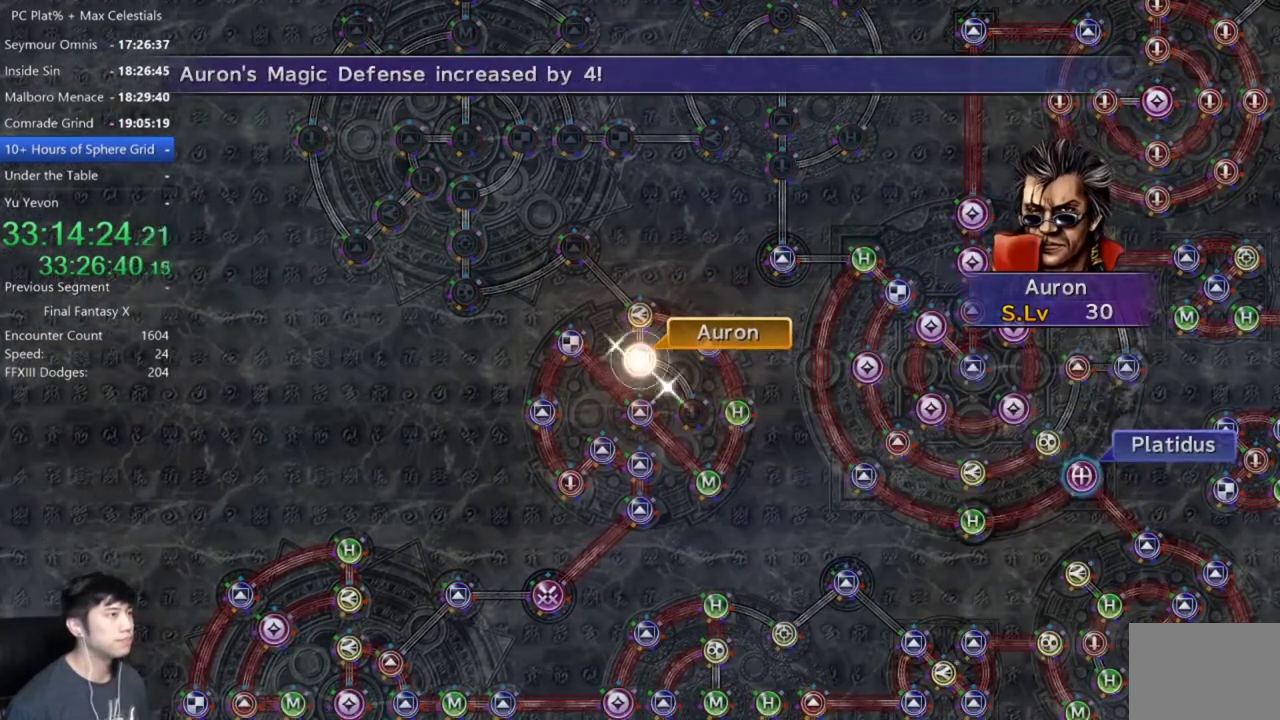
{"buttons": ["A"], "left_stick": "center", "right_stick": "center", "events": [[67, "A", "up"], [334, "SELECT", "down"], [434, "SELECT", "up"], [501, "A", "down"]]}
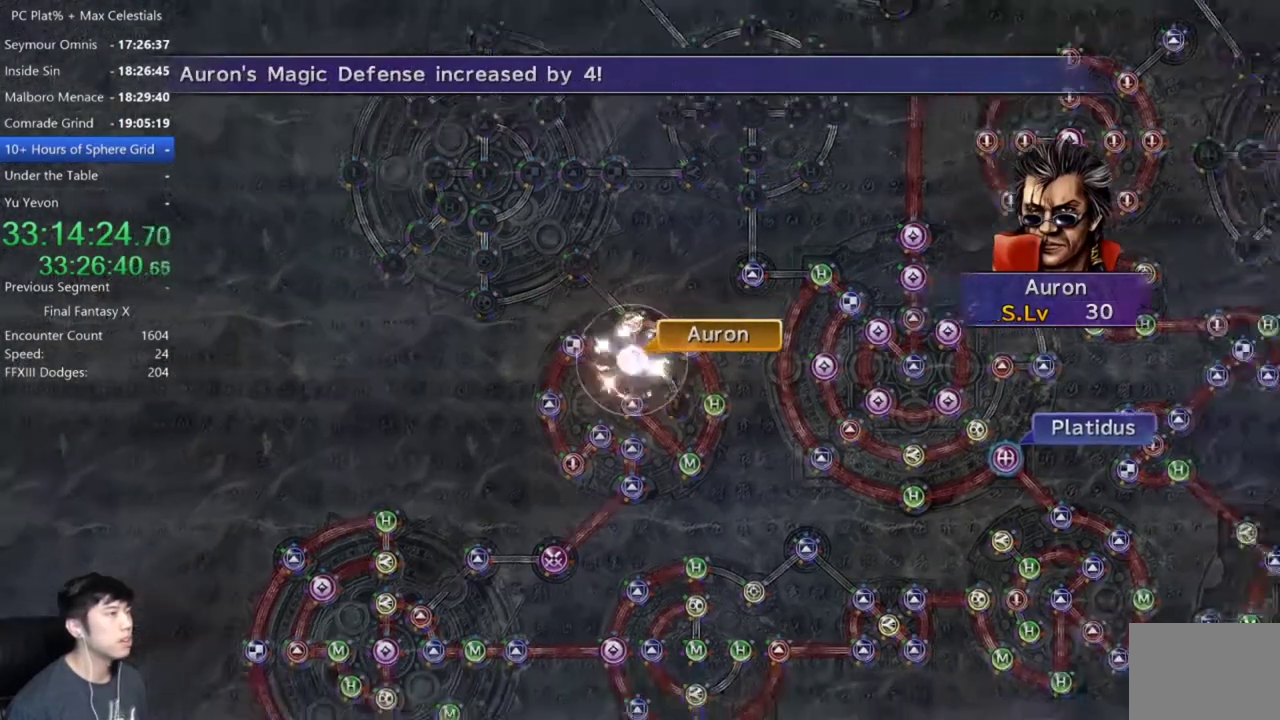
{"buttons": [], "left_stick": "center", "right_stick": "center", "events": [[133, "A", "up"], [233, "A", "down"], [334, "A", "up"]]}
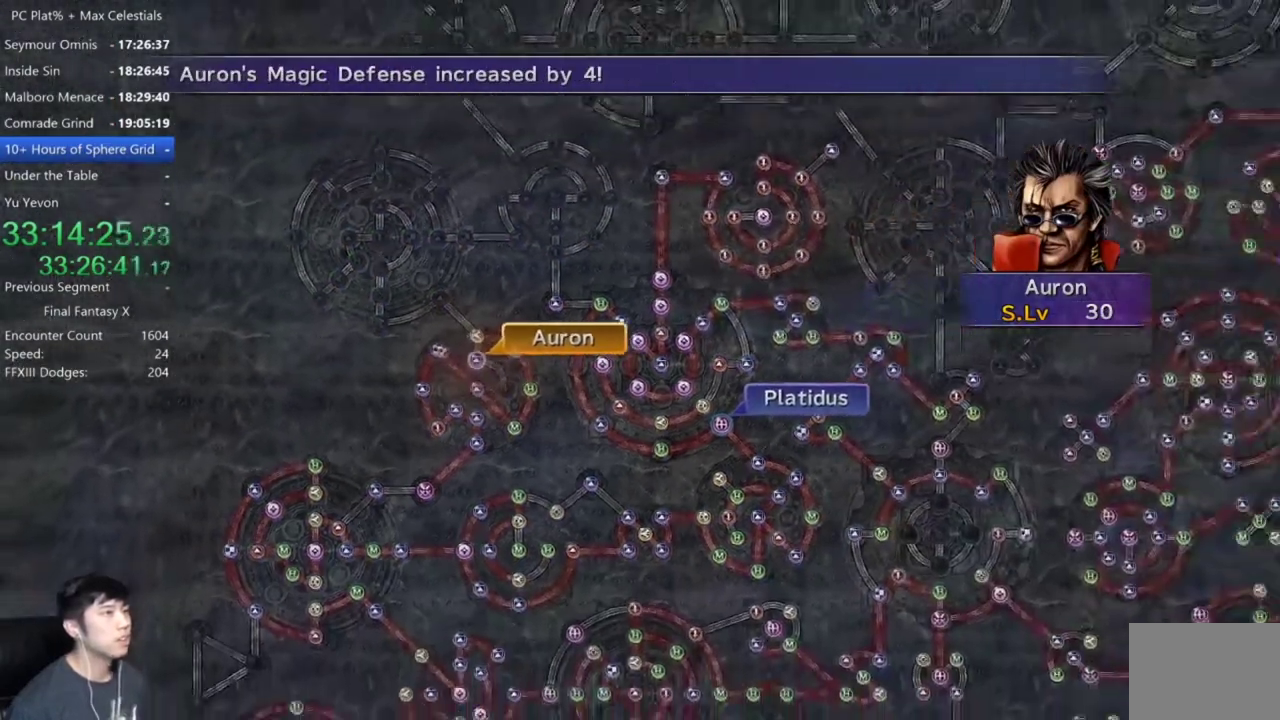
{"buttons": [], "left_stick": "center", "right_stick": "center", "events": [[100, "A", "down"], [167, "A", "up"], [401, "A", "down"], [467, "A", "up"]]}
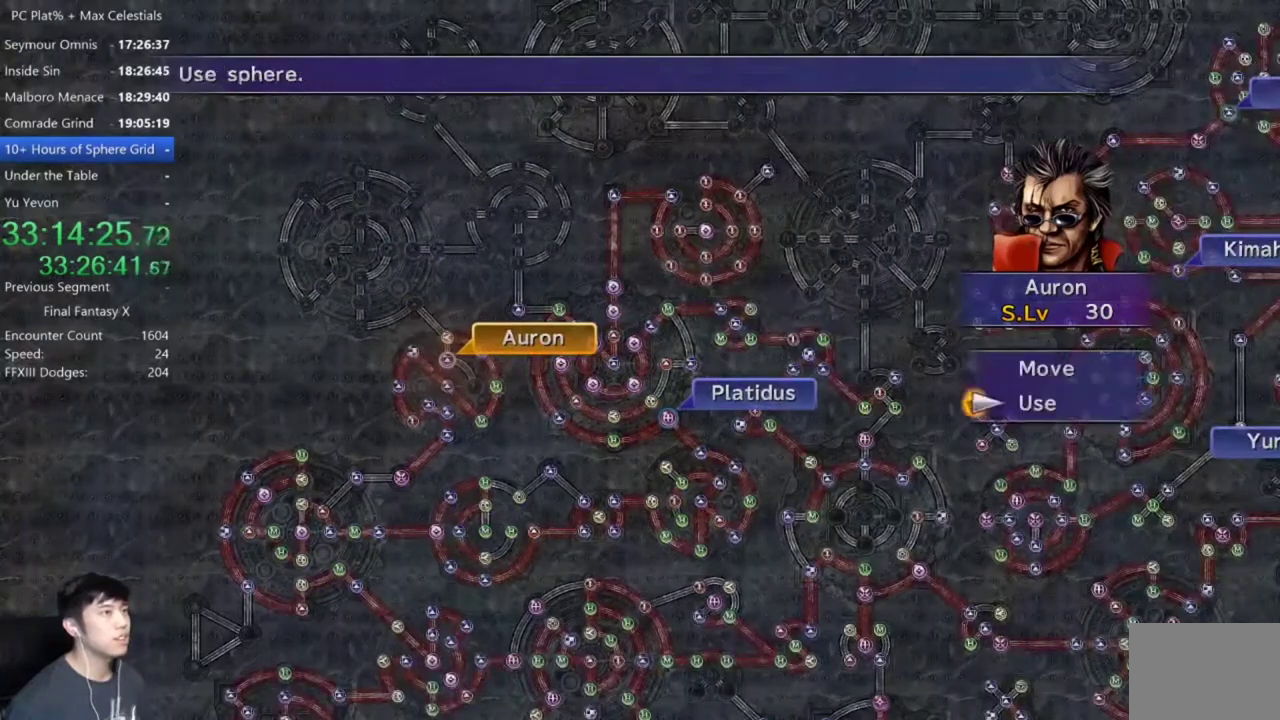
{"buttons": ["DPAD_UP"], "left_stick": "center", "right_stick": "center", "events": [[67, "A", "down"], [133, "A", "up"], [233, "A", "down"], [300, "A", "up"], [500, "DPAD_UP", "down"]]}
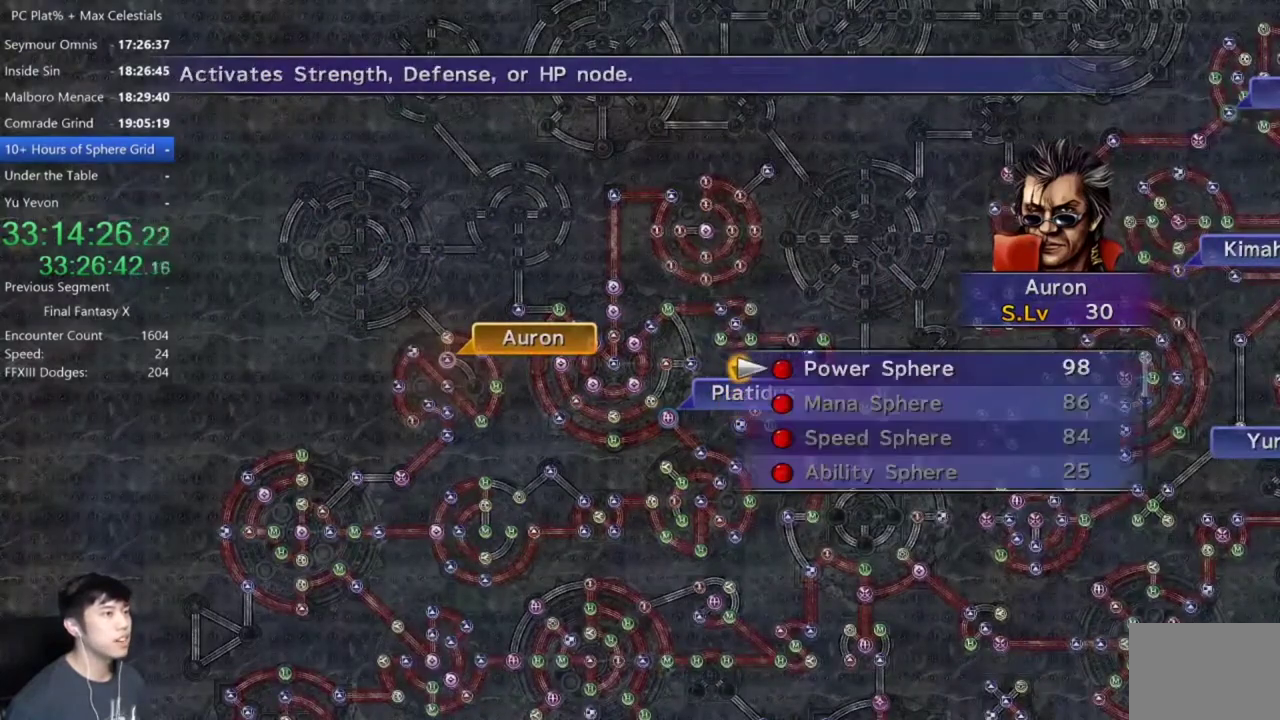
{"buttons": [], "left_stick": "center", "right_stick": "center", "events": [[134, "DPAD_UP", "up"], [267, "A", "down"], [367, "A", "up"], [434, "A", "down"], [501, "A", "up"]]}
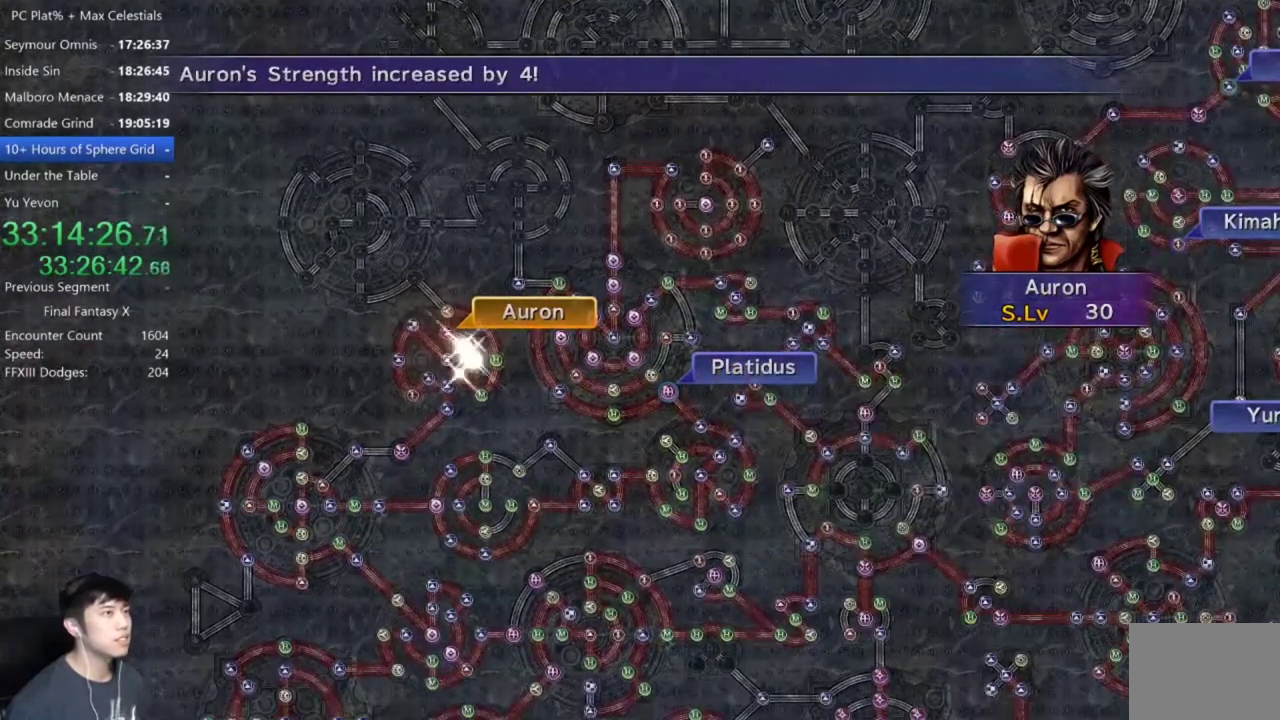
{"buttons": [], "left_stick": "center", "right_stick": "center", "events": [[267, "A", "down"], [334, "A", "up"], [367, "SELECT", "down"], [467, "SELECT", "up"]]}
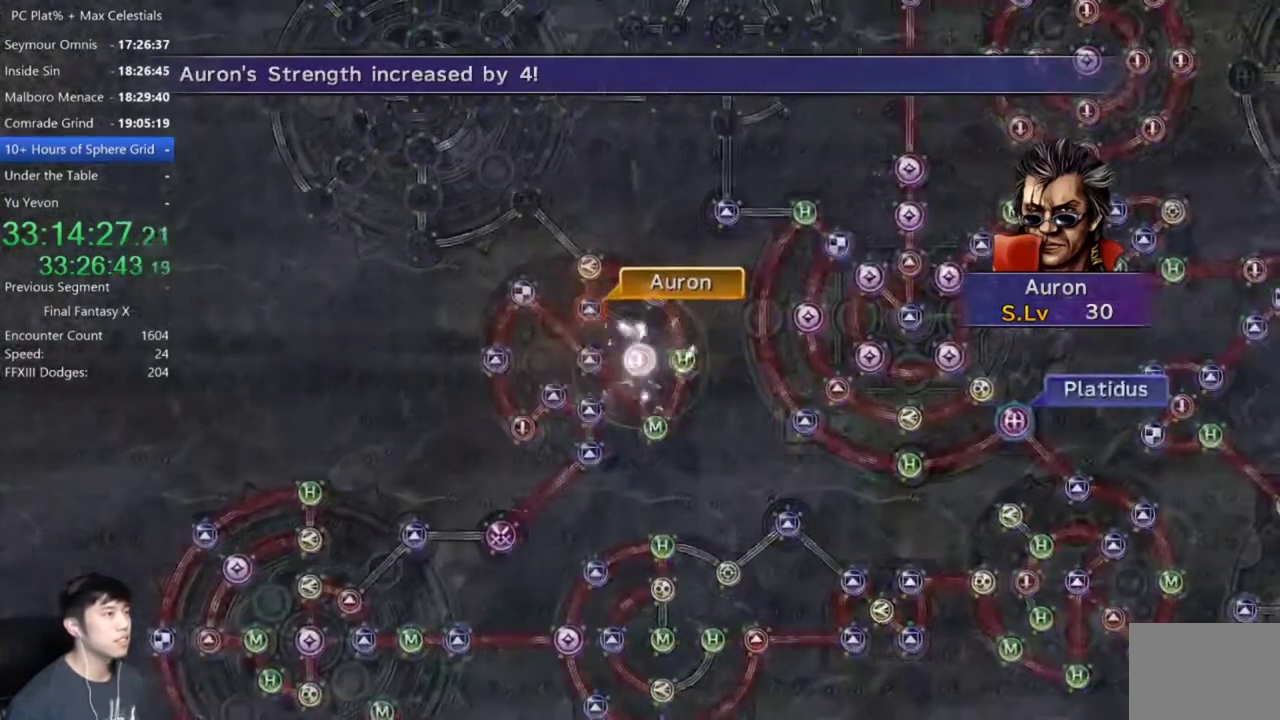
{"buttons": ["A"], "left_stick": "center", "right_stick": "center", "events": [[34, "A", "down"], [34, "SELECT", "down"], [134, "A", "up"], [134, "SELECT", "up"], [267, "A", "down"], [367, "A", "up"], [467, "A", "down"]]}
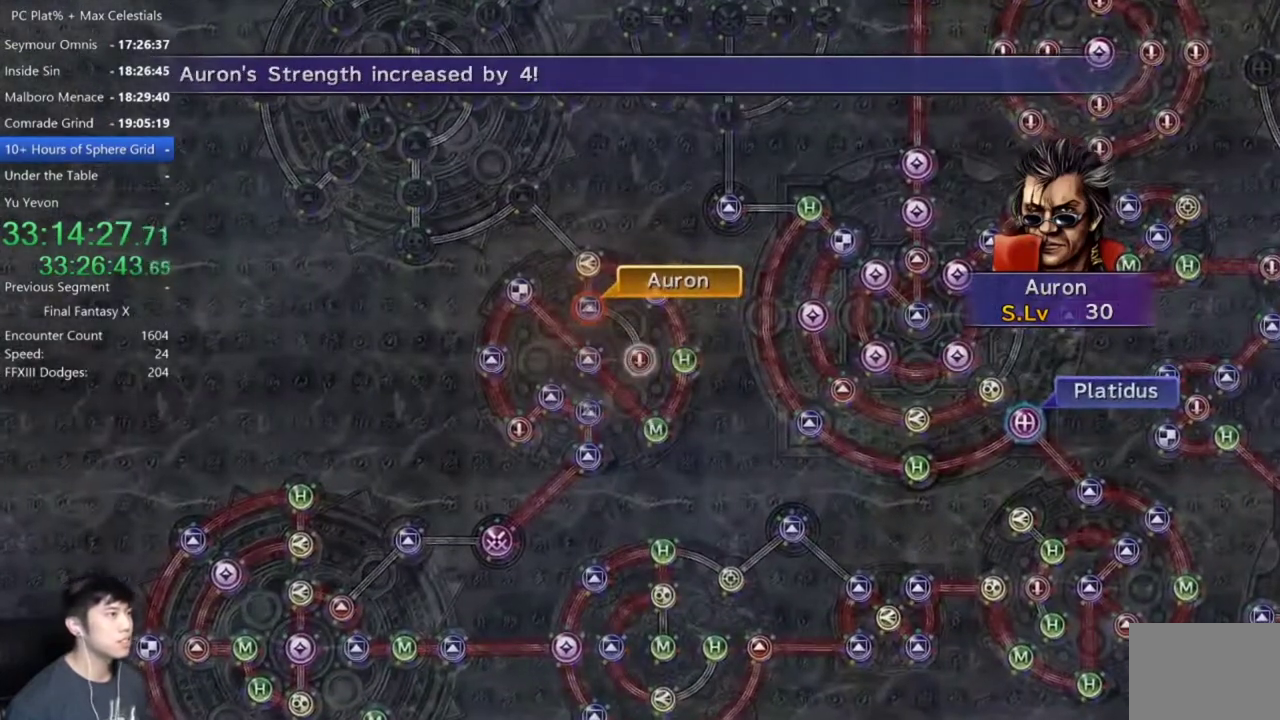
{"buttons": [], "left_stick": "center", "right_stick": "center", "events": [[33, "A", "up"], [200, "A", "down"], [267, "A", "up"]]}
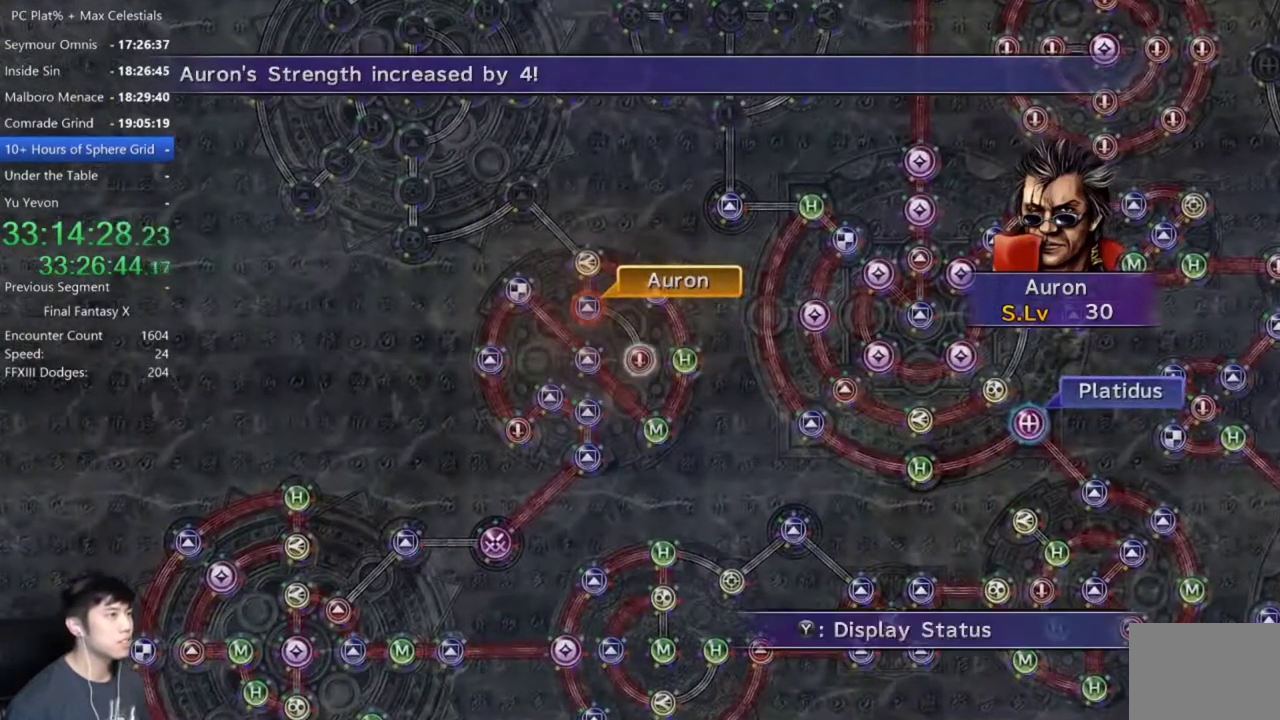
{"buttons": [], "left_stick": "up-left", "right_stick": "center", "events": [[34, "A", "down"], [100, "A", "up"], [234, "DPAD_UP", "down"], [301, "DPAD_UP", "up"], [367, "A", "down"], [434, "A", "up"], [434, "left_stick", "up-left"]]}
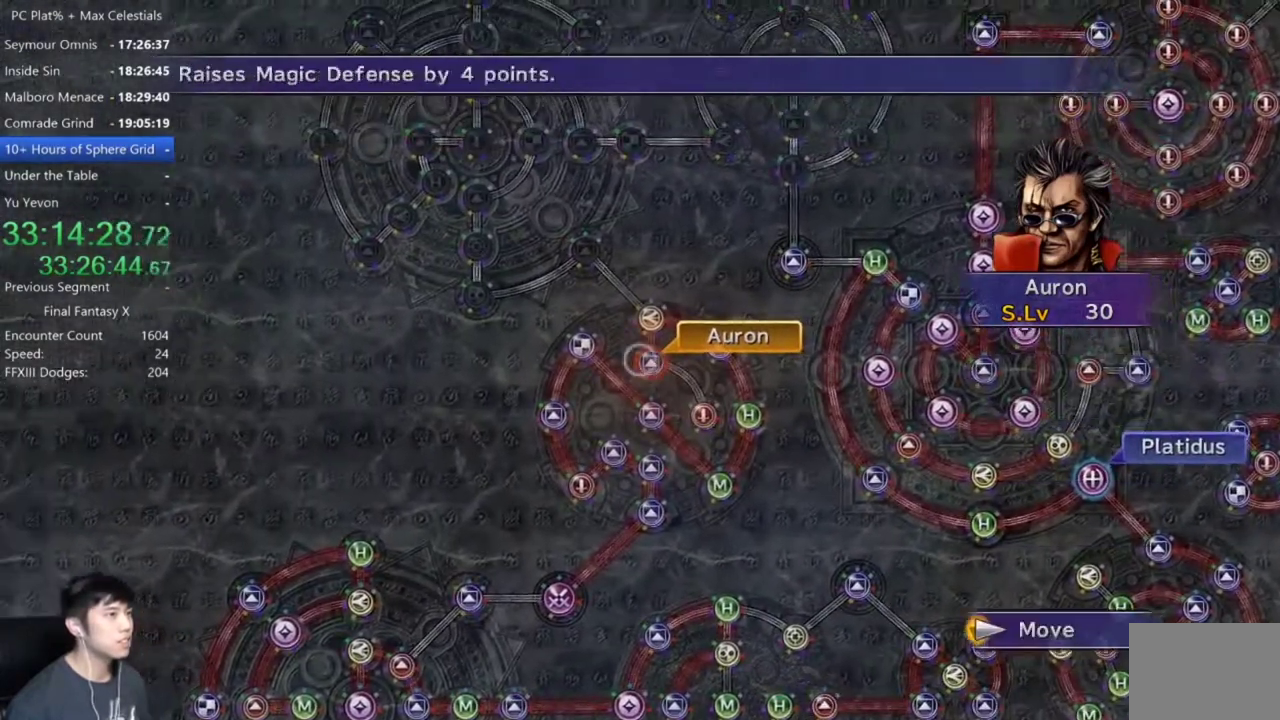
{"buttons": [], "left_stick": "center", "right_stick": "center", "events": [[500, "left_stick", "center"]]}
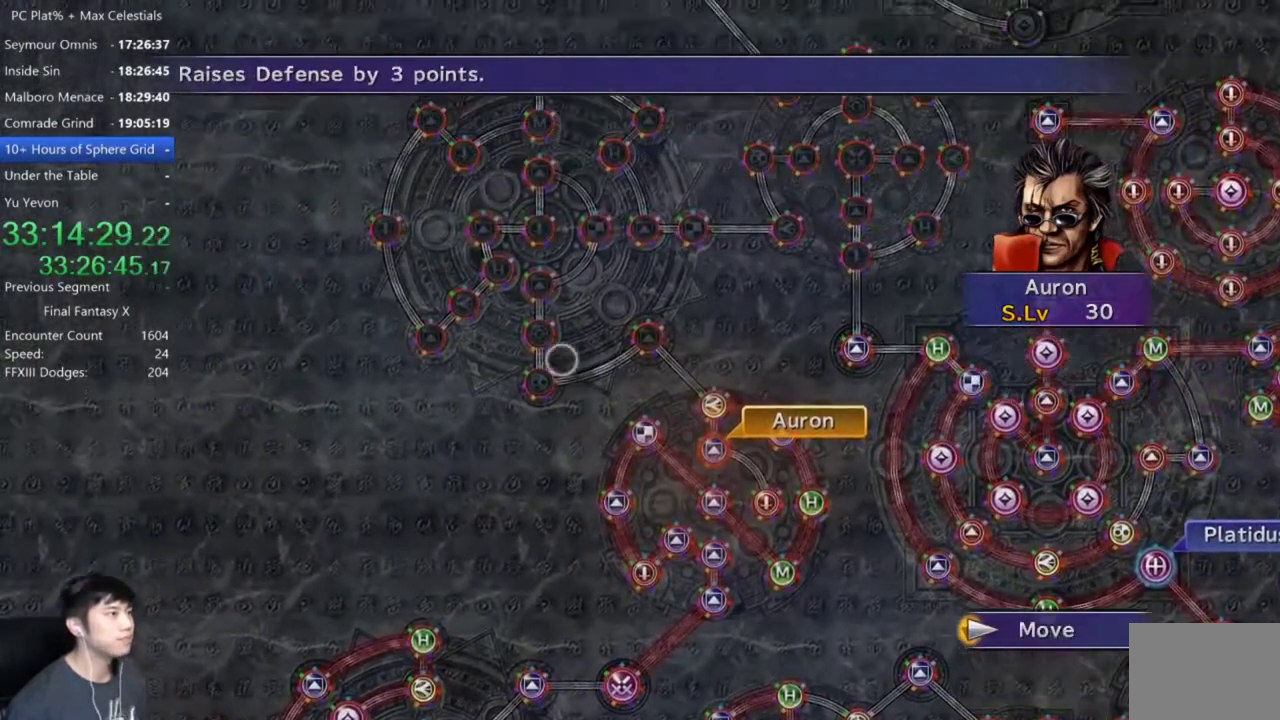
{"buttons": [], "left_stick": "center", "right_stick": "center", "events": [[301, "A", "down"], [367, "A", "up"]]}
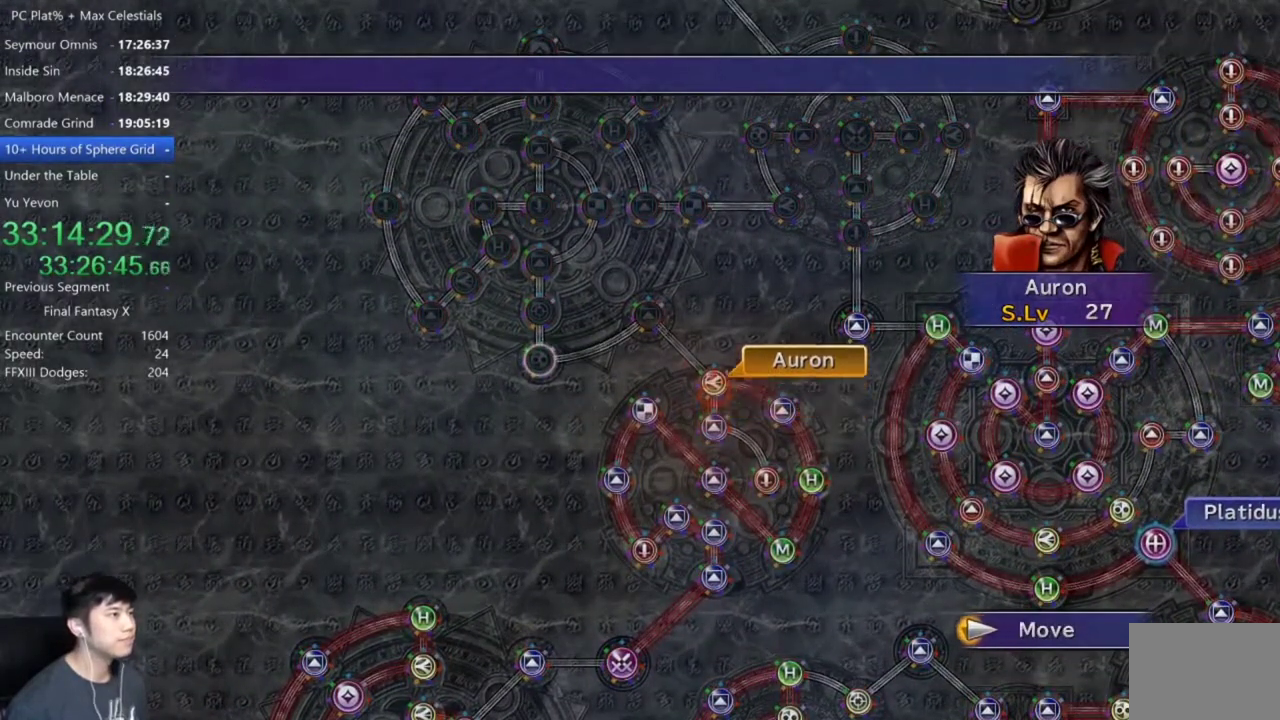
{"buttons": [], "left_stick": "center", "right_stick": "center", "events": []}
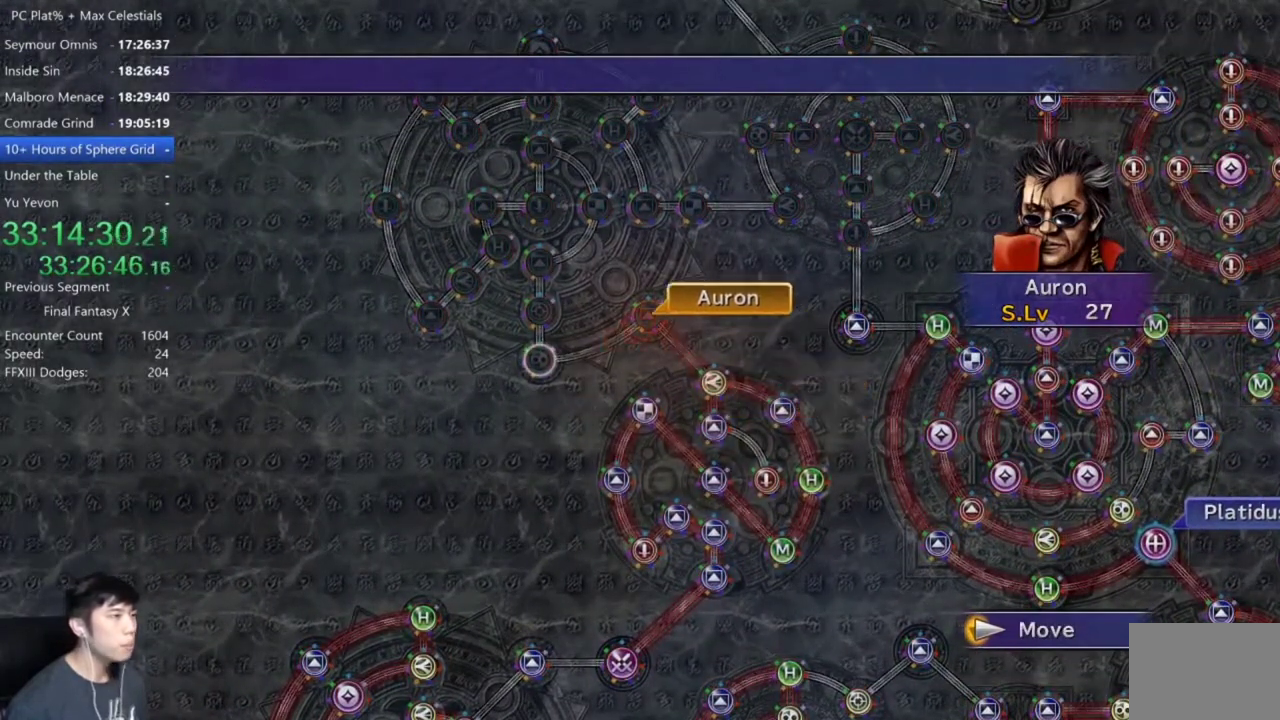
{"buttons": [], "left_stick": "center", "right_stick": "center", "events": []}
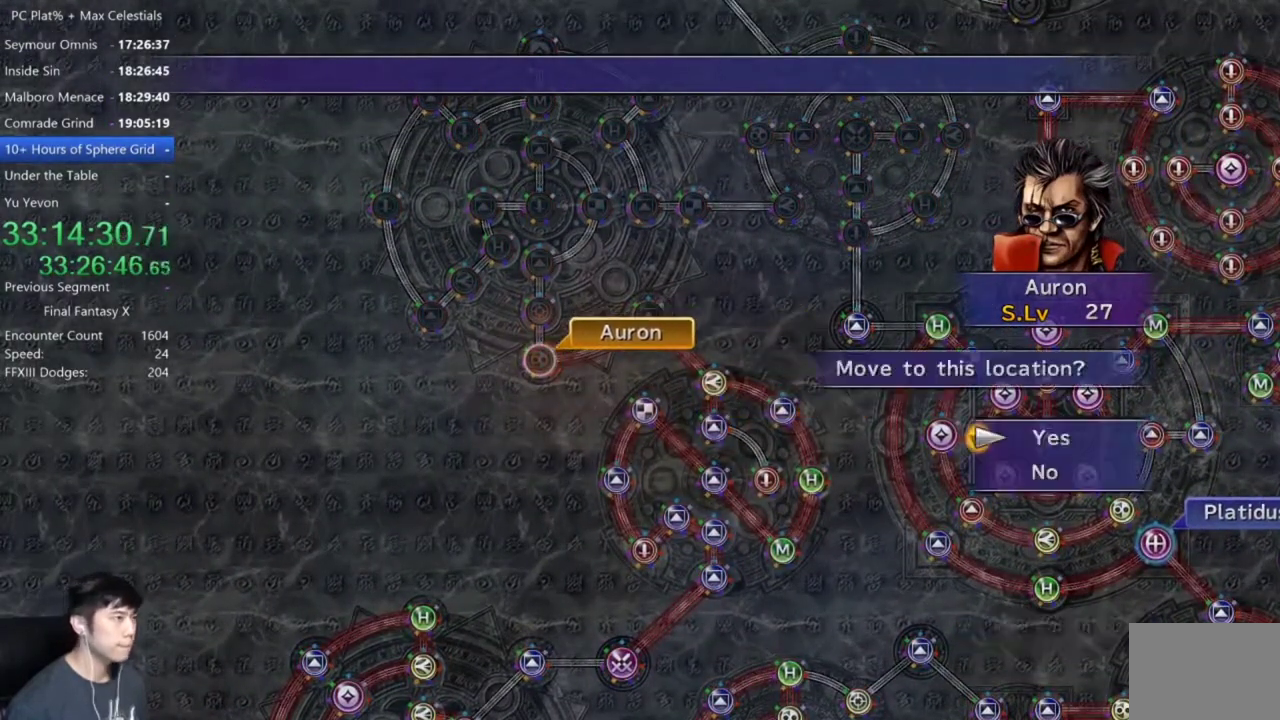
{"buttons": ["A"], "left_stick": "center", "right_stick": "center", "events": [[100, "A", "down"], [167, "A", "up"], [267, "A", "down"], [334, "A", "up"], [400, "DPAD_DOWN", "down"], [434, "A", "down"], [467, "DPAD_DOWN", "up"]]}
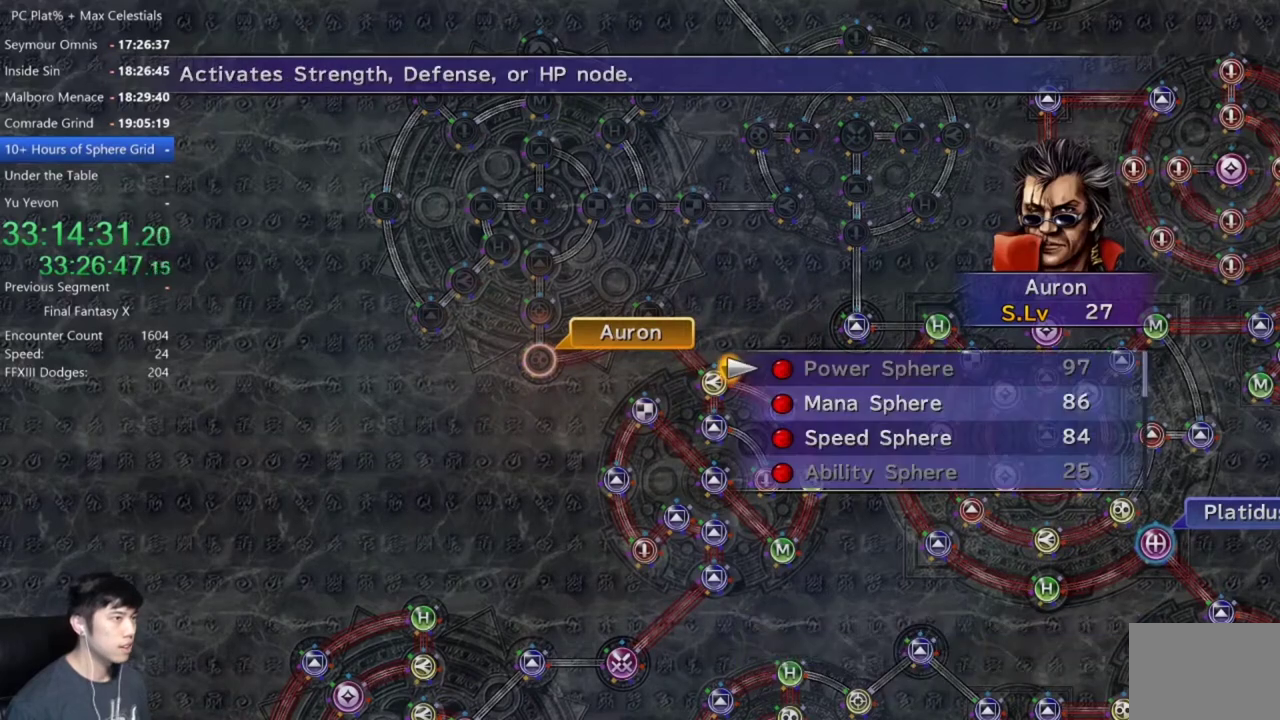
{"buttons": [], "left_stick": "center", "right_stick": "center", "events": [[34, "A", "up"], [334, "DPAD_DOWN", "down"], [434, "A", "down"], [434, "DPAD_DOWN", "up"], [501, "A", "up"]]}
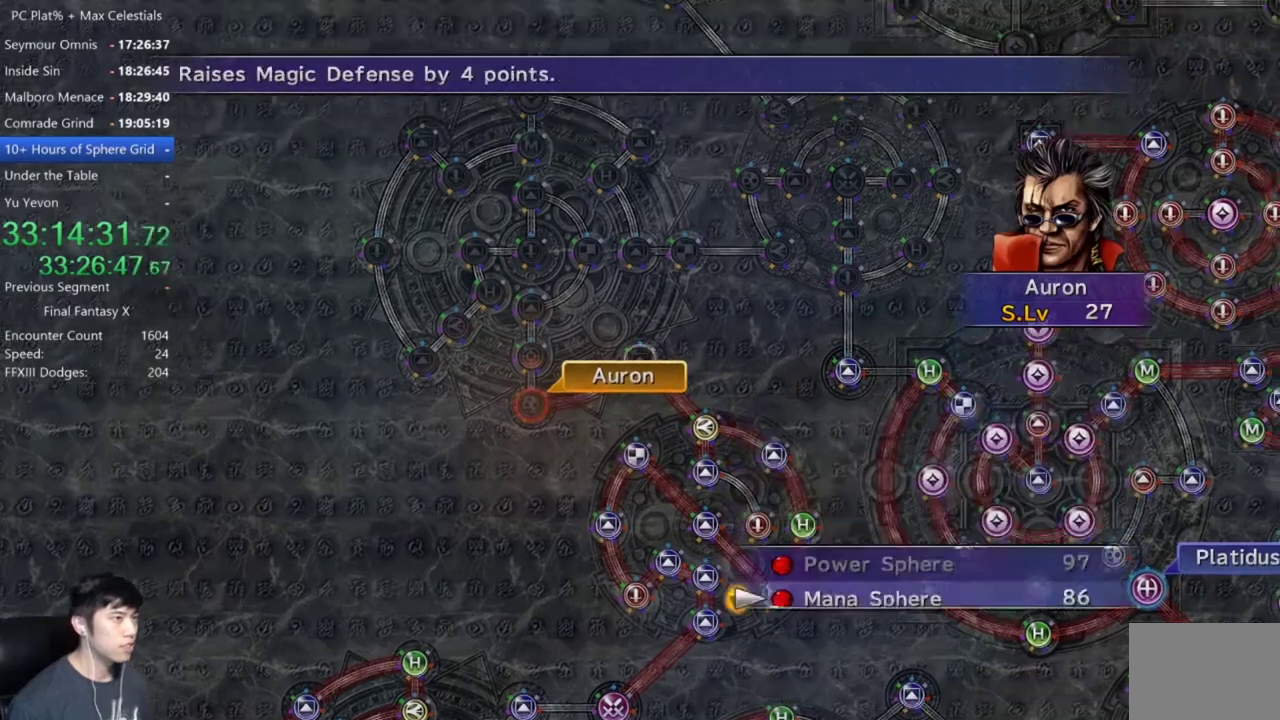
{"buttons": [], "left_stick": "center", "right_stick": "center", "events": [[67, "A", "down"], [167, "A", "up"], [233, "A", "down"], [300, "A", "up"]]}
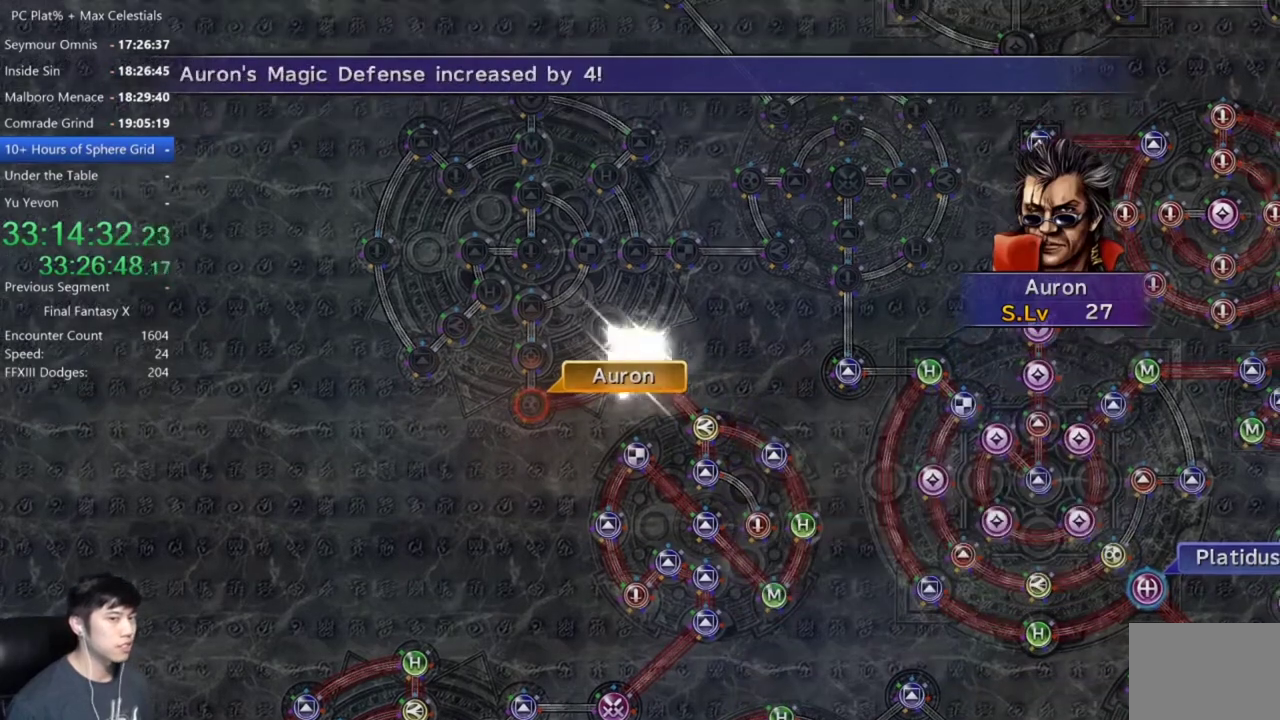
{"buttons": [], "left_stick": "center", "right_stick": "center", "events": [[201, "A", "down"], [301, "A", "up"], [367, "A", "down"], [467, "A", "up"]]}